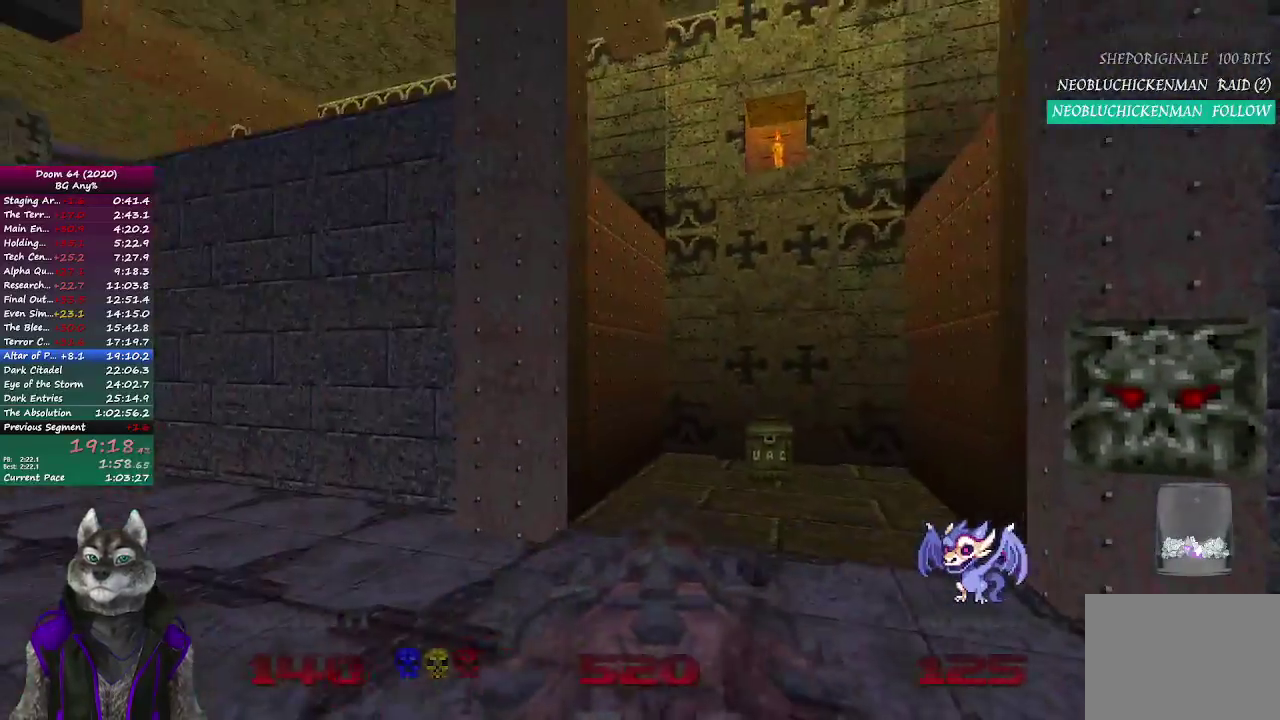
Gameplay with a controller (PlayStation layout); each line is a JSON object with the inputs held at the frame after it. "events" lists button and stick changes between this image and that frame as [ms after this image, input, new state], when the widget could be followed in between. Not read: L1 R1.
{"buttons": [], "left_stick": "center", "right_stick": "left", "events": [[183, "left_stick", "up-right"], [400, "right_stick", "left"], [483, "left_stick", "center"]]}
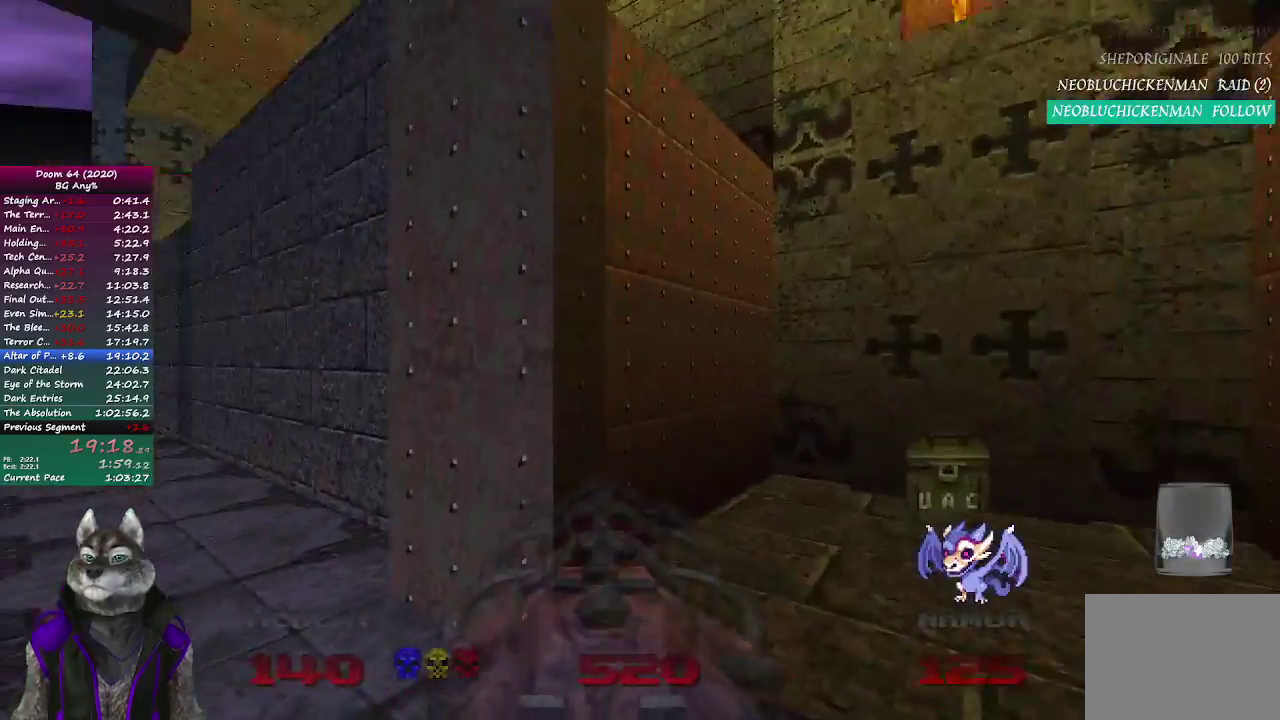
{"buttons": [], "left_stick": "center", "right_stick": "center", "events": [[167, "right_stick", "center"]]}
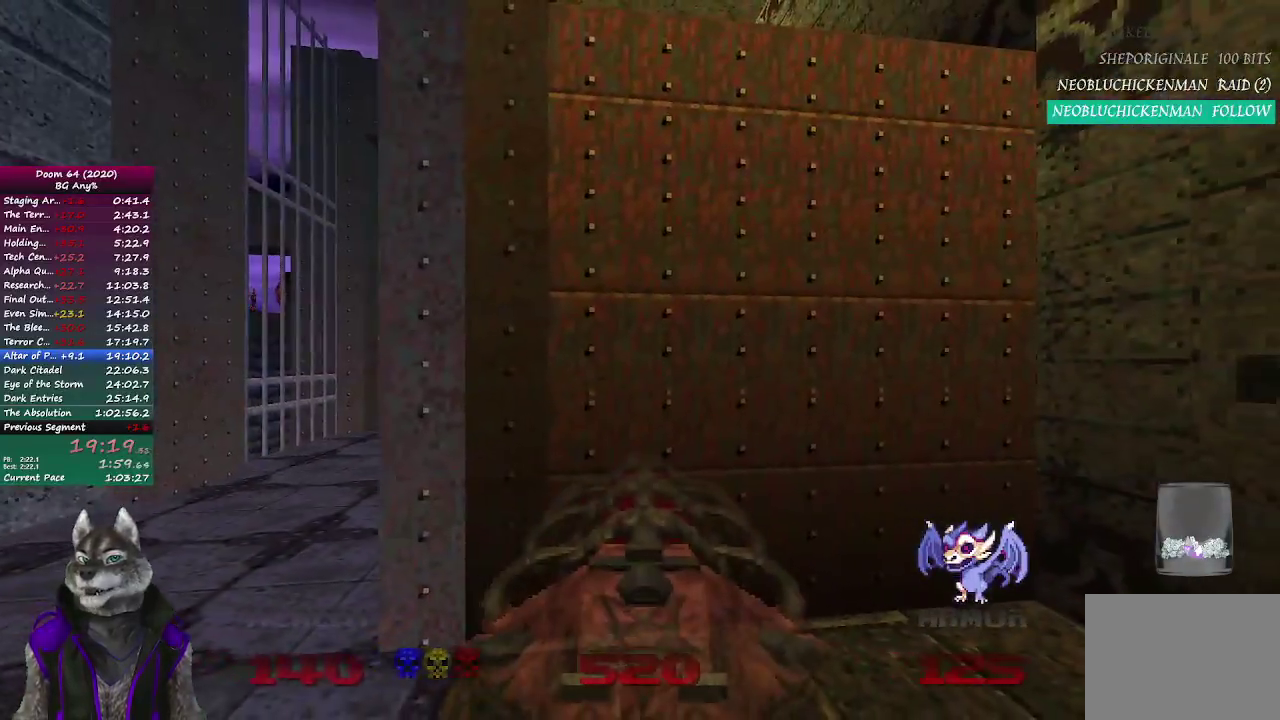
{"buttons": [], "left_stick": "left", "right_stick": "center", "events": [[417, "left_stick", "left"]]}
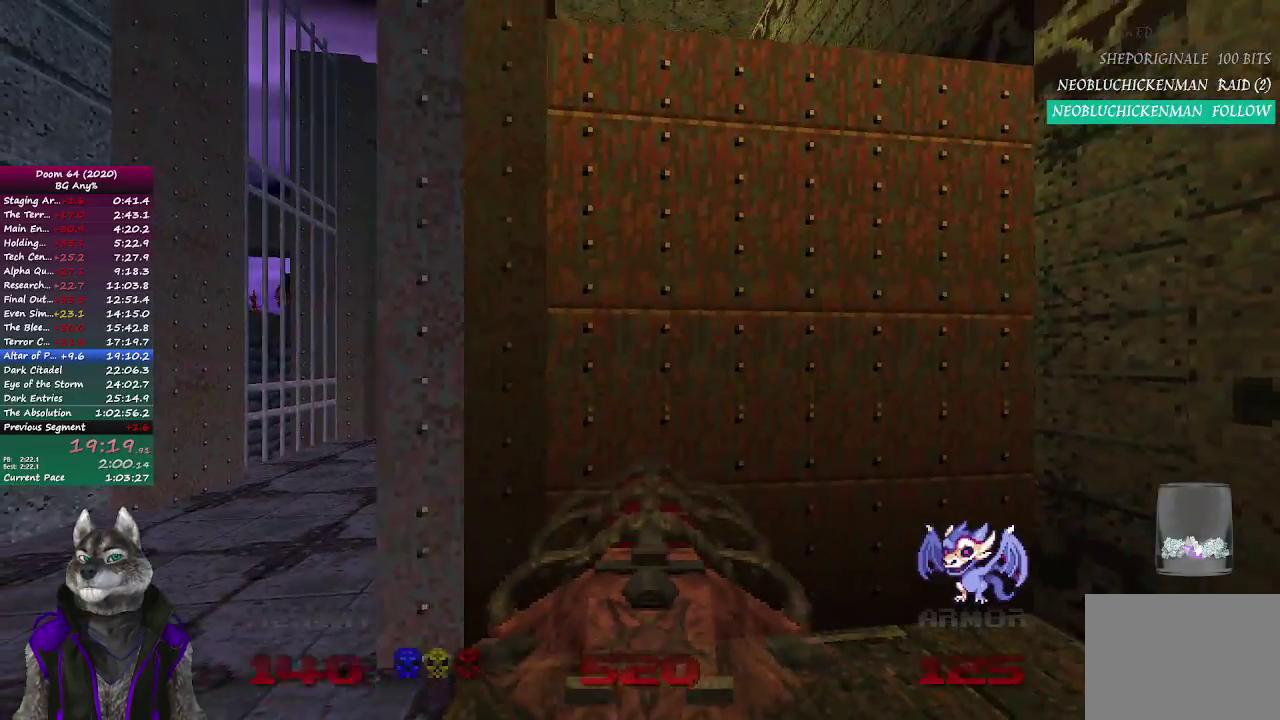
{"buttons": [], "left_stick": "up-right", "right_stick": "center", "events": [[133, "left_stick", "center"], [217, "left_stick", "right"], [433, "left_stick", "up-right"]]}
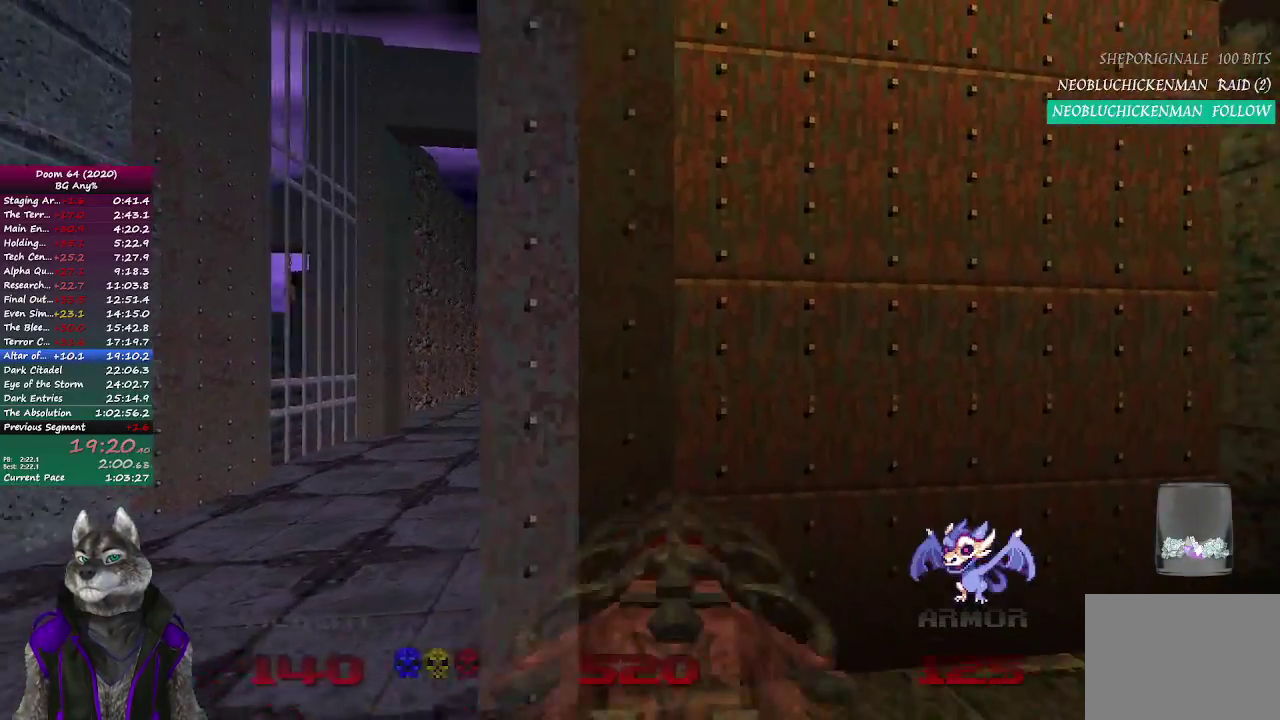
{"buttons": [], "left_stick": "center", "right_stick": "left", "events": [[100, "left_stick", "center"], [133, "right_stick", "left"]]}
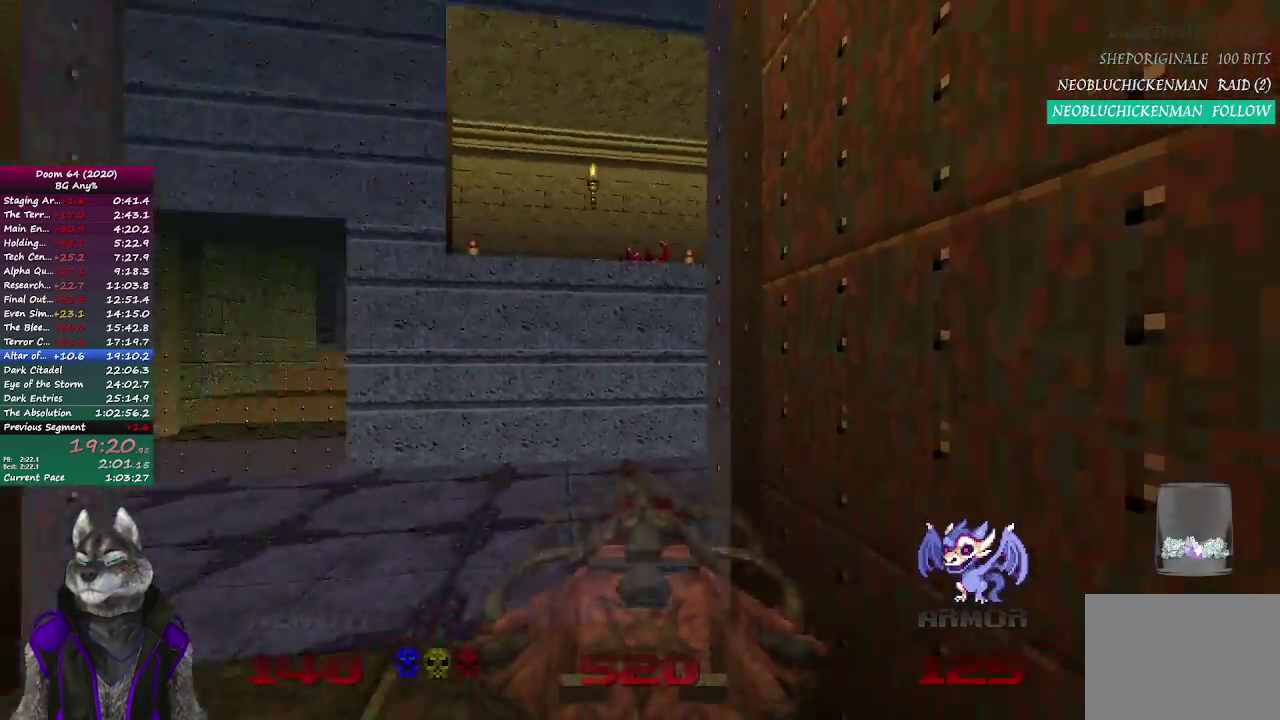
{"buttons": [], "left_stick": "center", "right_stick": "center", "events": [[117, "right_stick", "down-left"], [183, "right_stick", "center"]]}
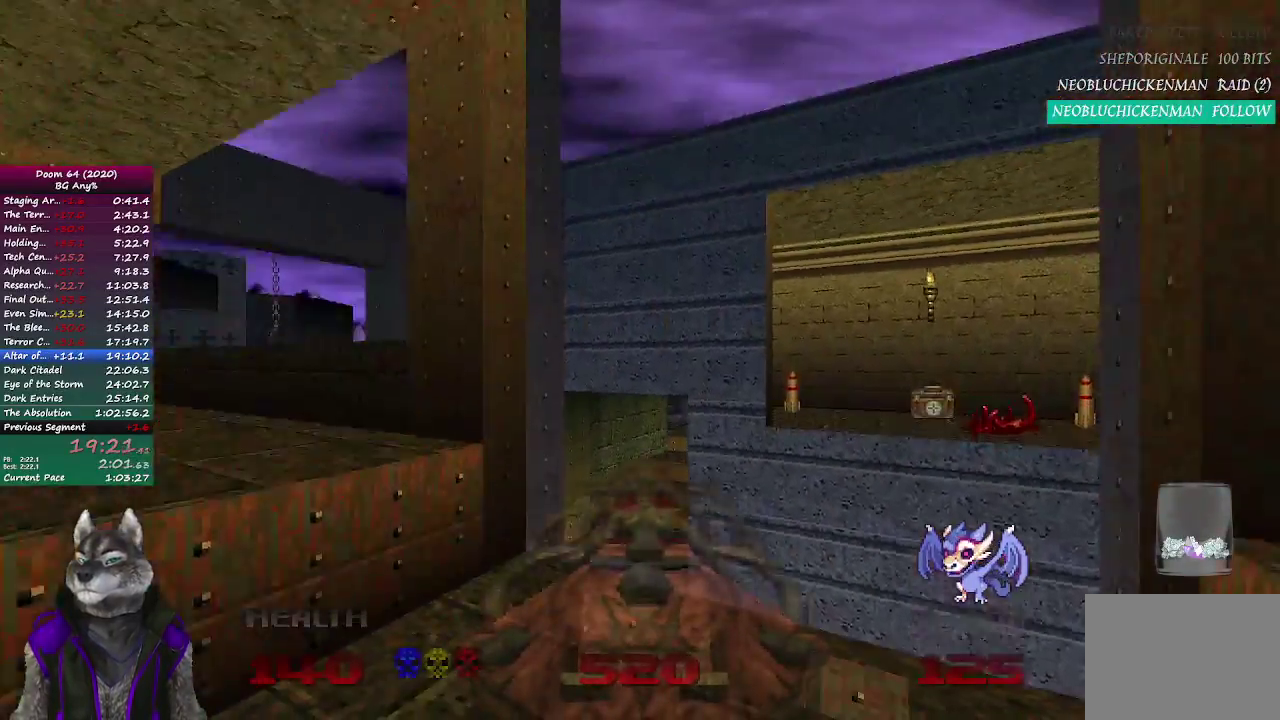
{"buttons": [], "left_stick": "center", "right_stick": "center", "events": [[117, "right_stick", "down-left"], [183, "right_stick", "left"], [283, "left_stick", "up"], [350, "right_stick", "center"], [417, "left_stick", "center"]]}
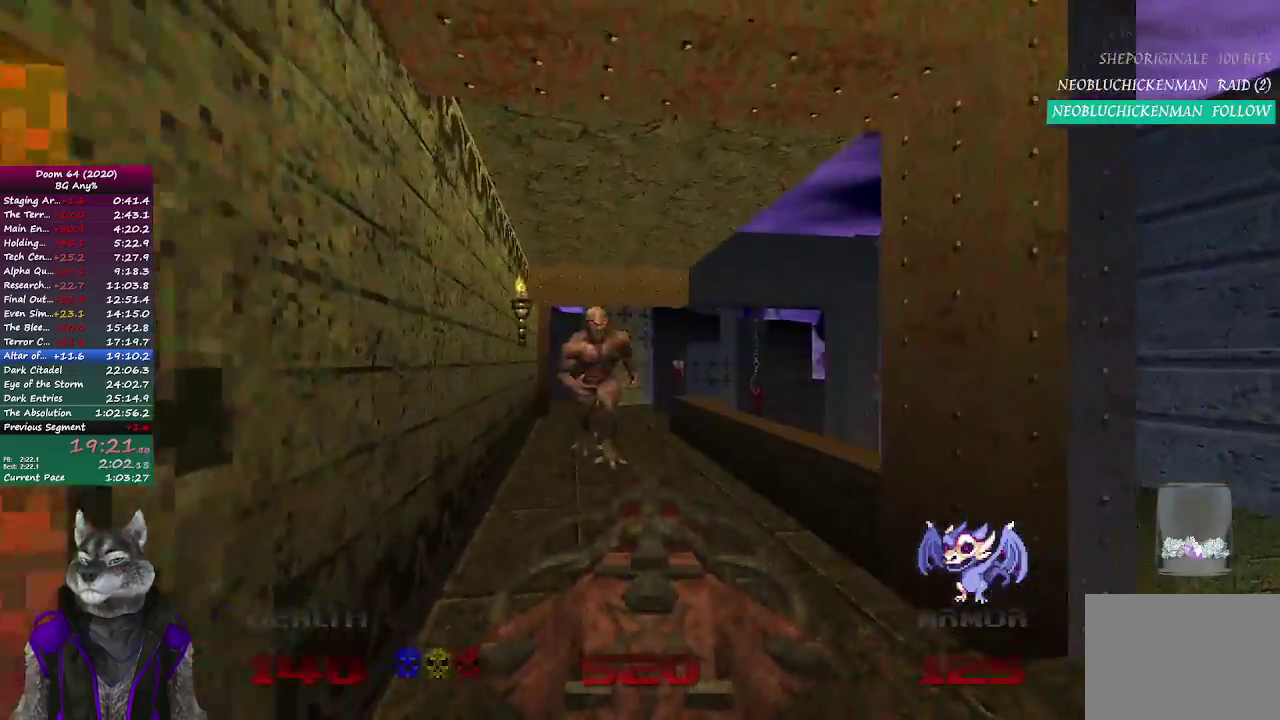
{"buttons": [], "left_stick": "up", "right_stick": "right", "events": [[100, "left_stick", "right"], [117, "right_stick", "right"], [250, "left_stick", "up-right"], [350, "left_stick", "up"]]}
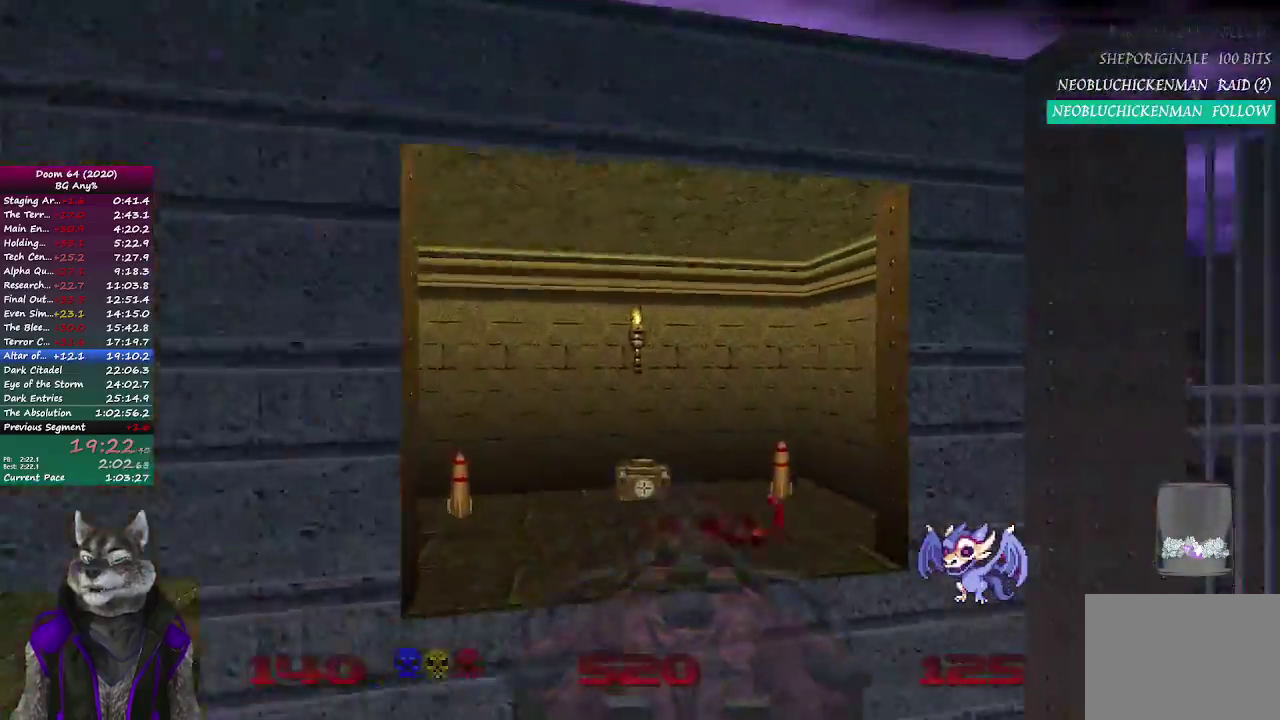
{"buttons": [], "left_stick": "up-right", "right_stick": "center"}
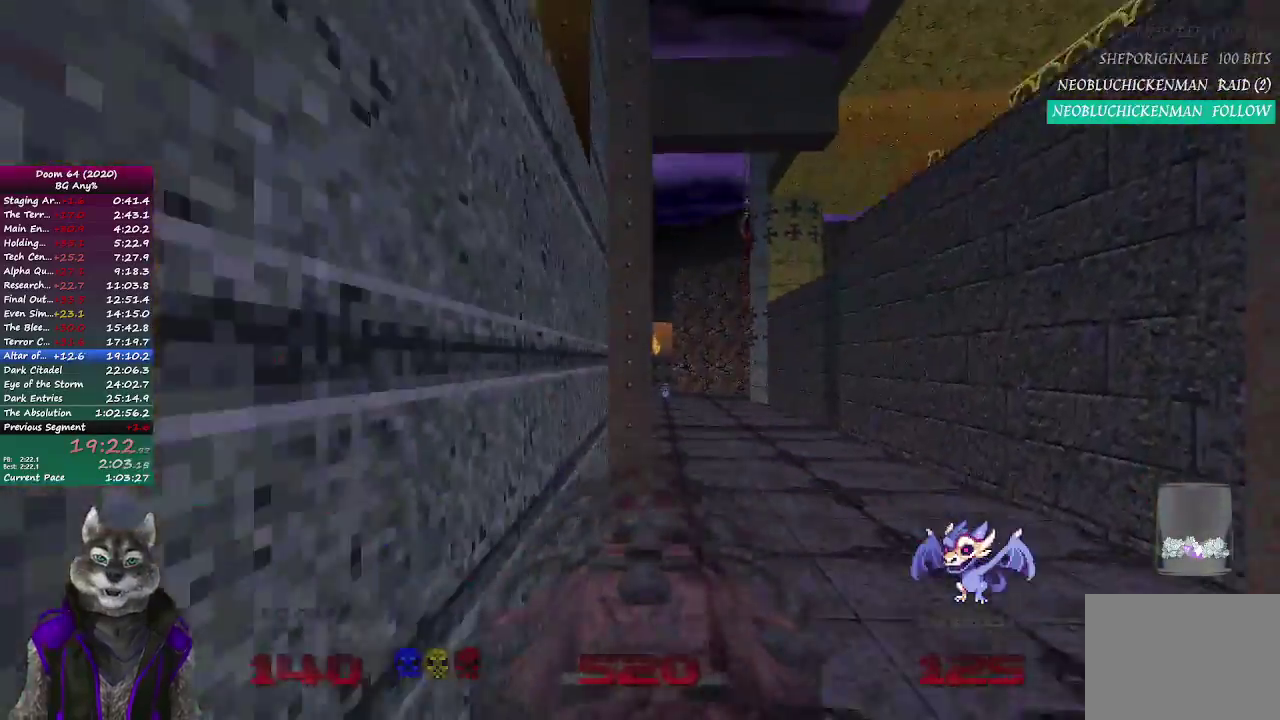
{"buttons": [], "left_stick": "up", "right_stick": "center"}
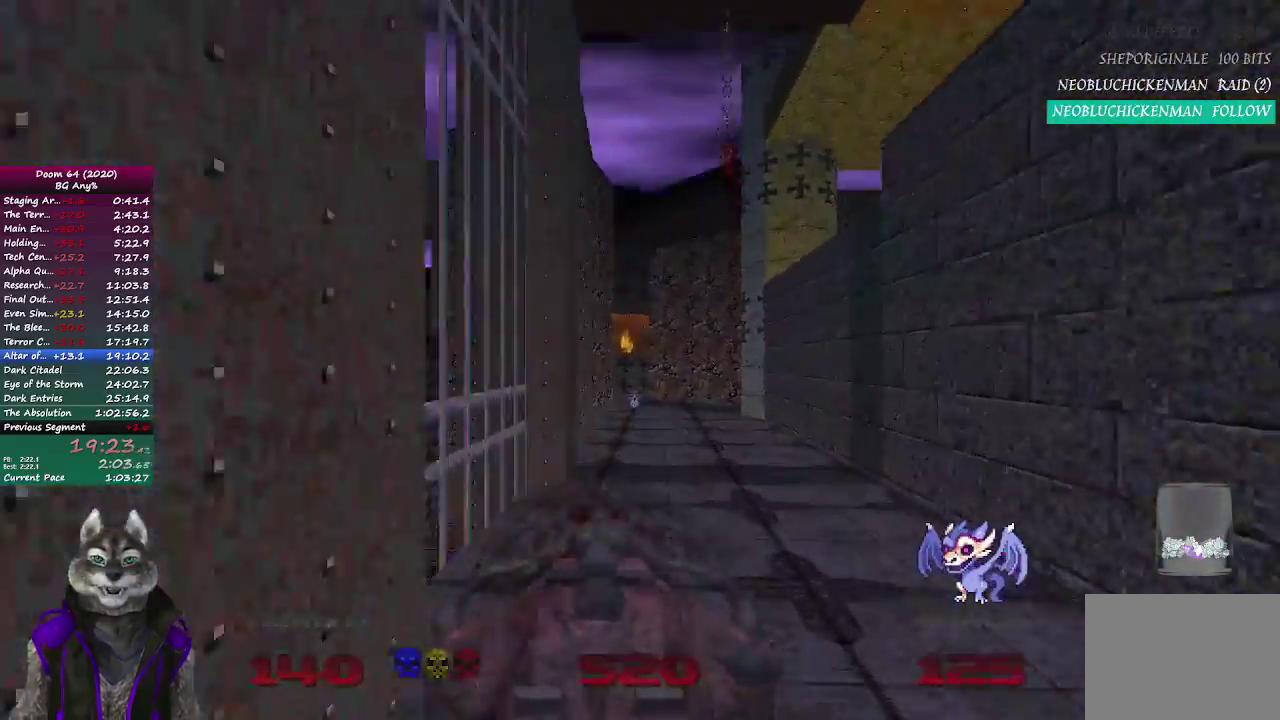
{"buttons": [], "left_stick": "up", "right_stick": "center"}
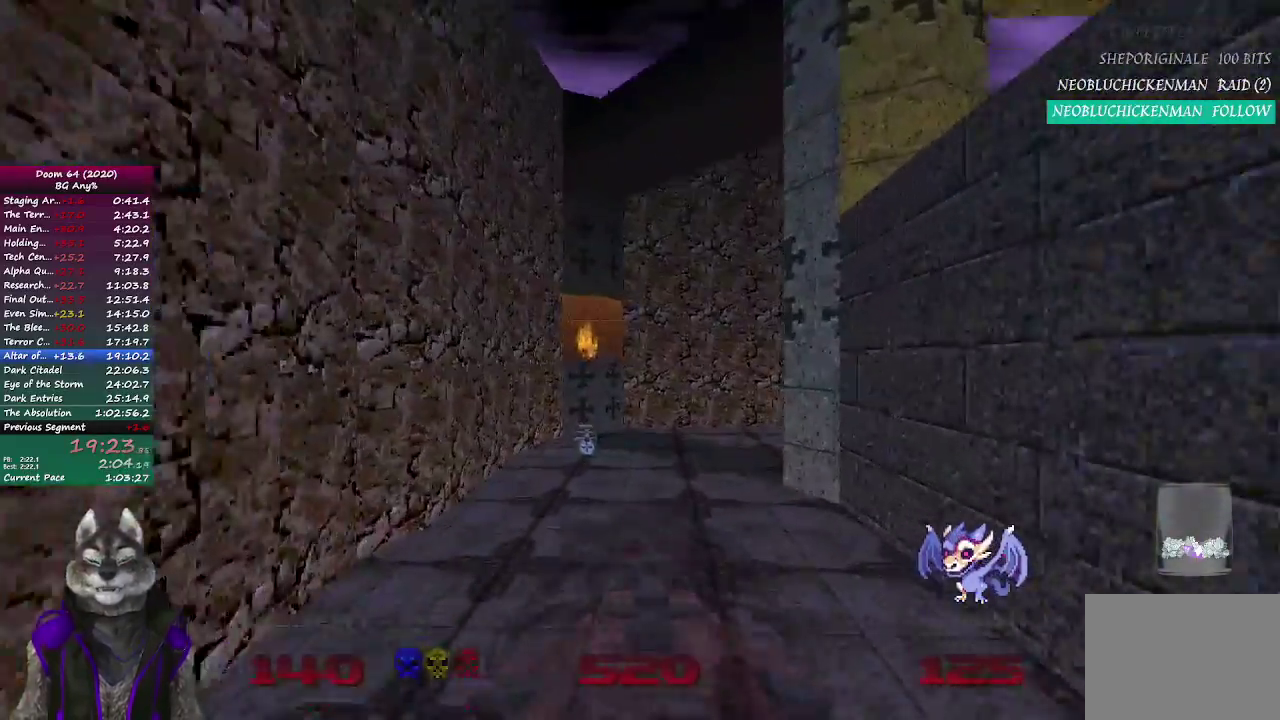
{"buttons": [], "left_stick": "up", "right_stick": "right", "events": [[367, "right_stick", "down-right"], [433, "right_stick", "right"]]}
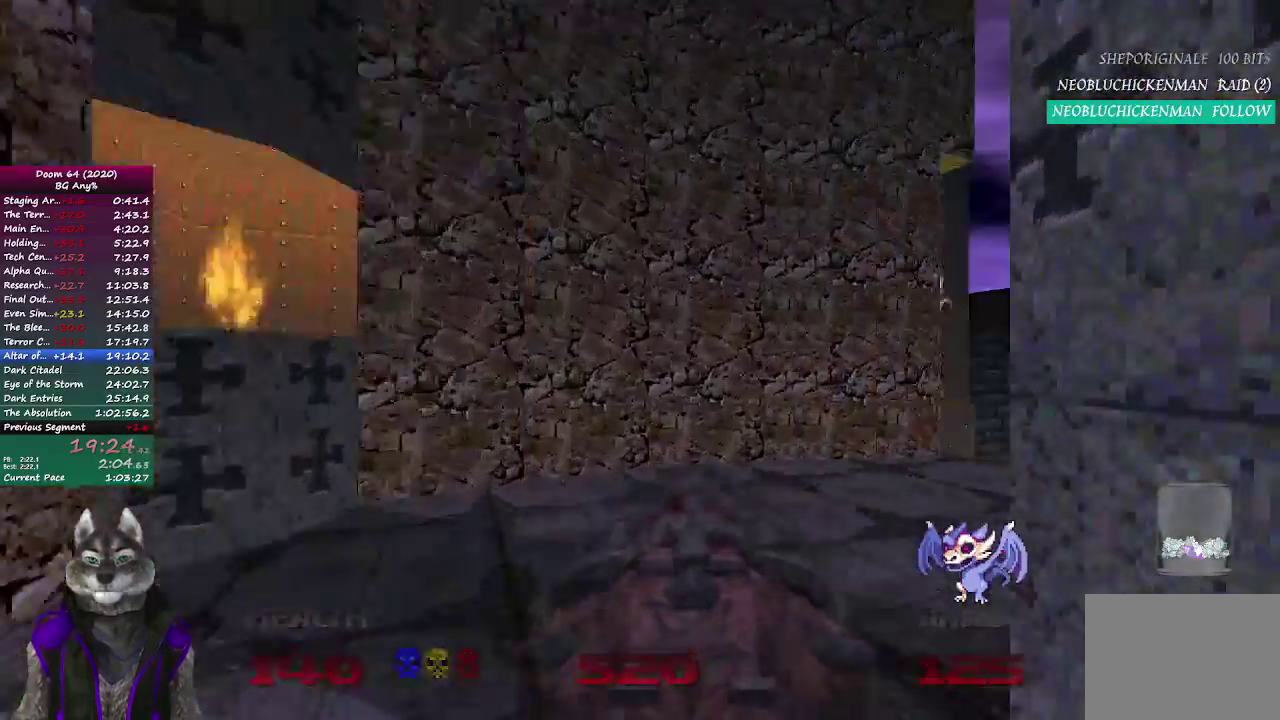
{"buttons": [], "left_stick": "up", "right_stick": "center", "events": [[367, "right_stick", "center"]]}
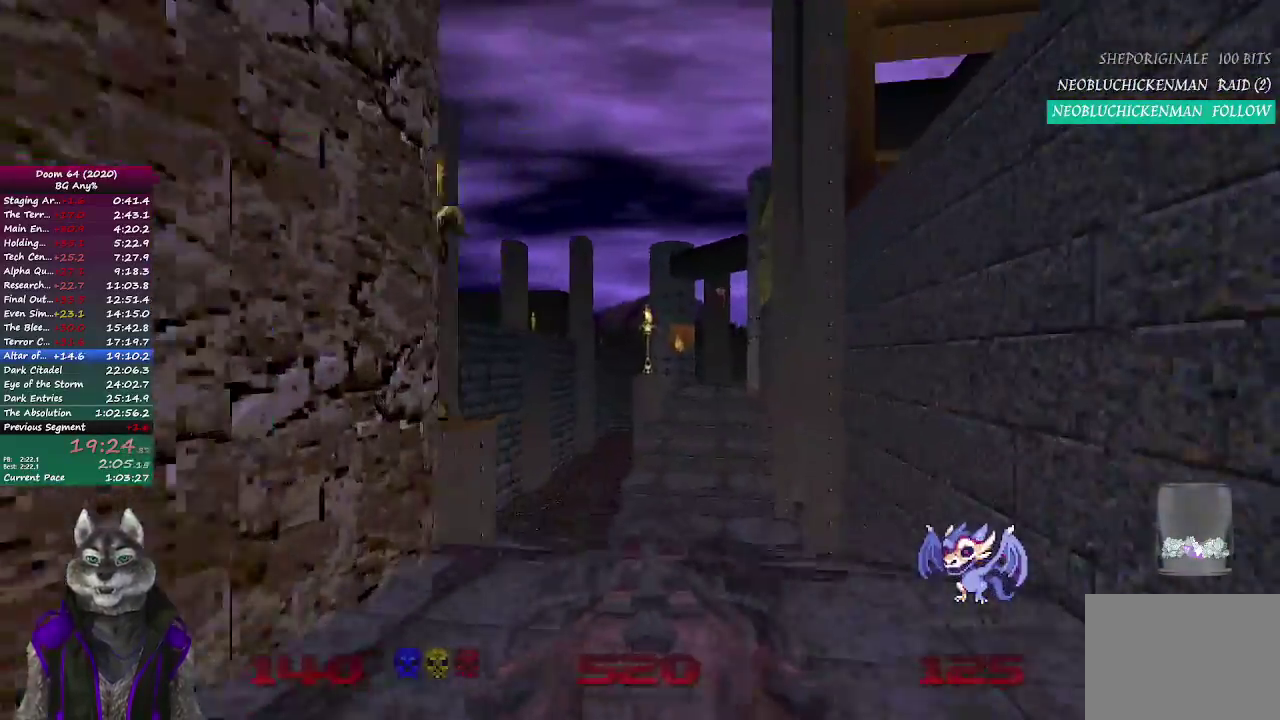
{"buttons": [], "left_stick": "up", "right_stick": "center"}
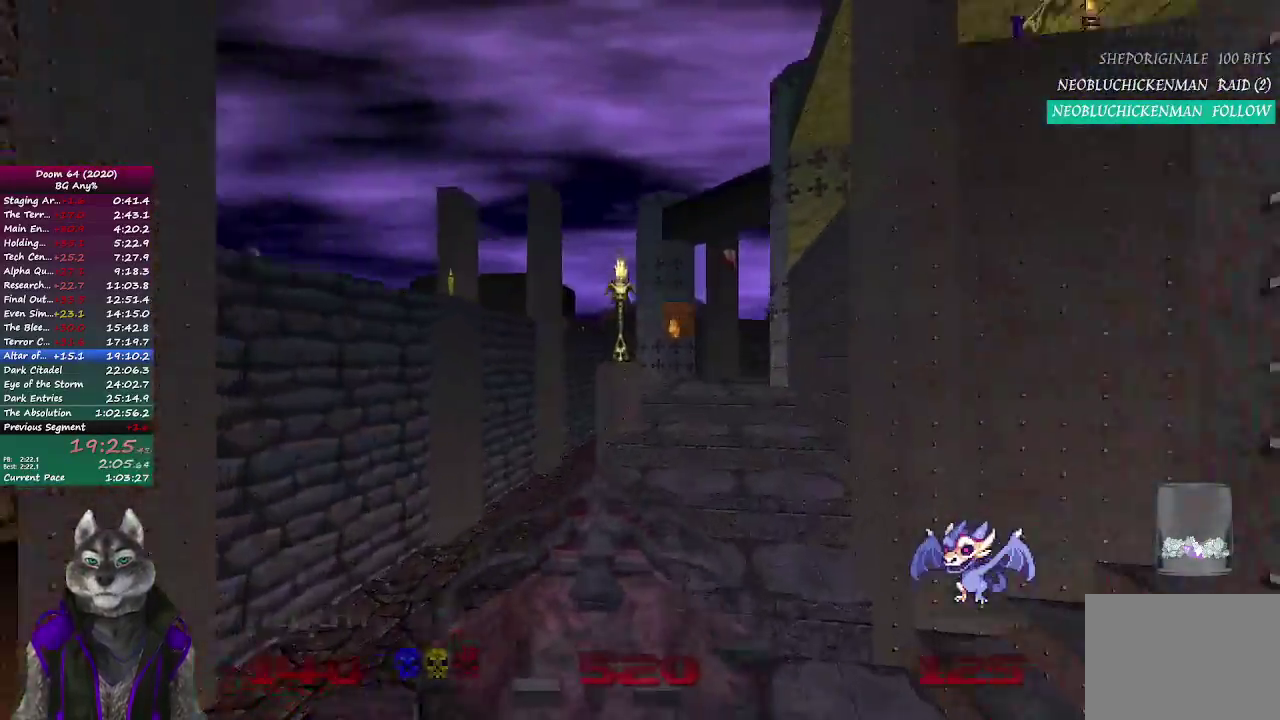
{"buttons": [], "left_stick": "up", "right_stick": "center", "events": []}
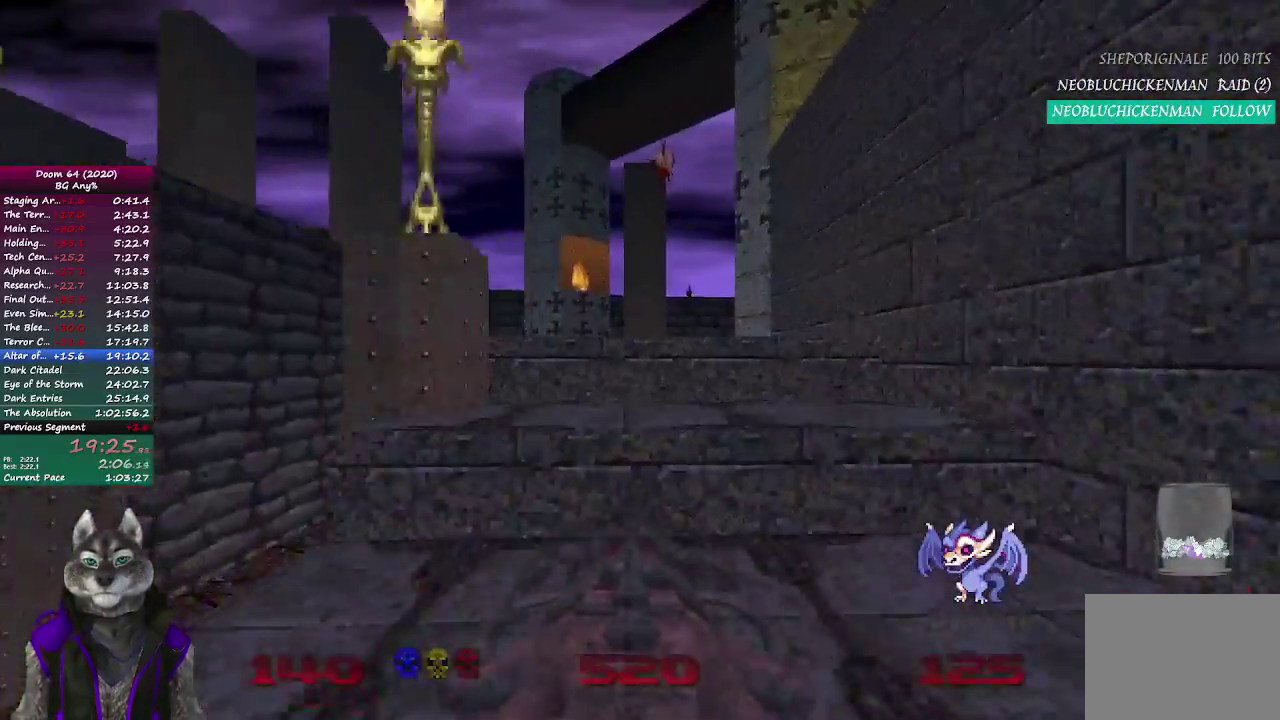
{"buttons": [], "left_stick": "up", "right_stick": "down-right", "events": [[450, "right_stick", "down-right"]]}
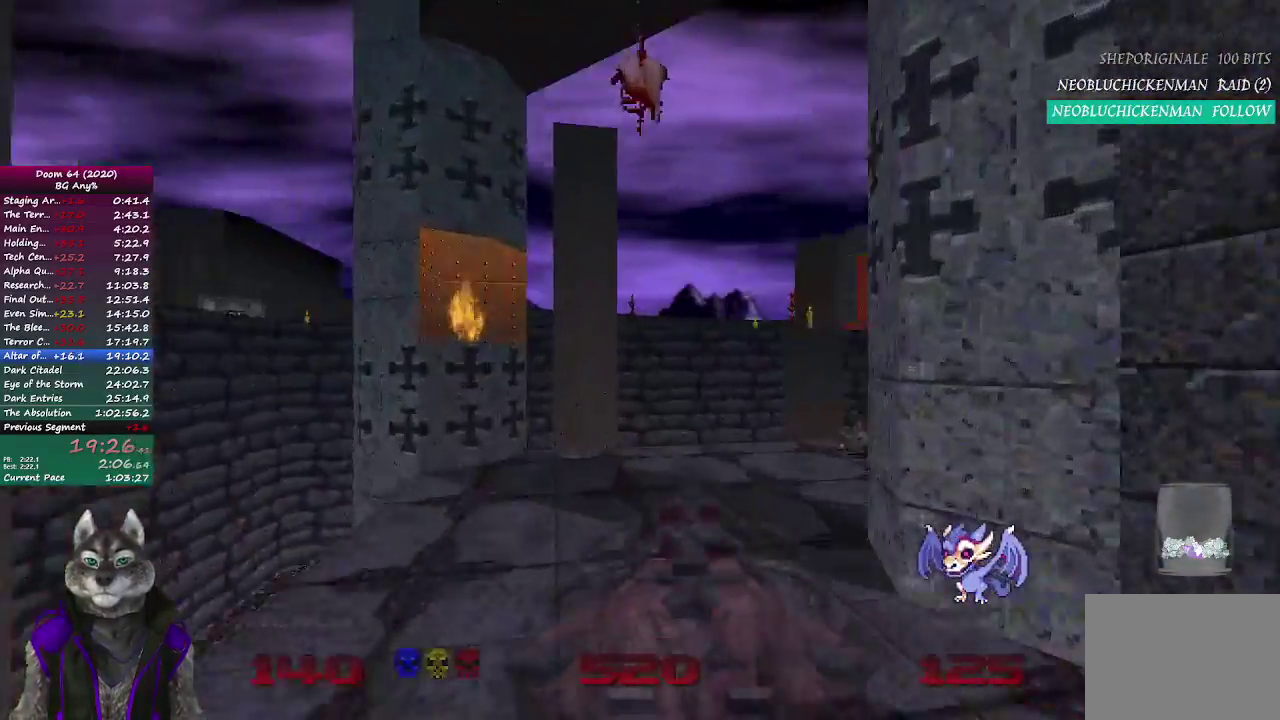
{"buttons": [], "left_stick": "up-right", "right_stick": "center", "events": [[200, "right_stick", "center"], [350, "left_stick", "up-right"]]}
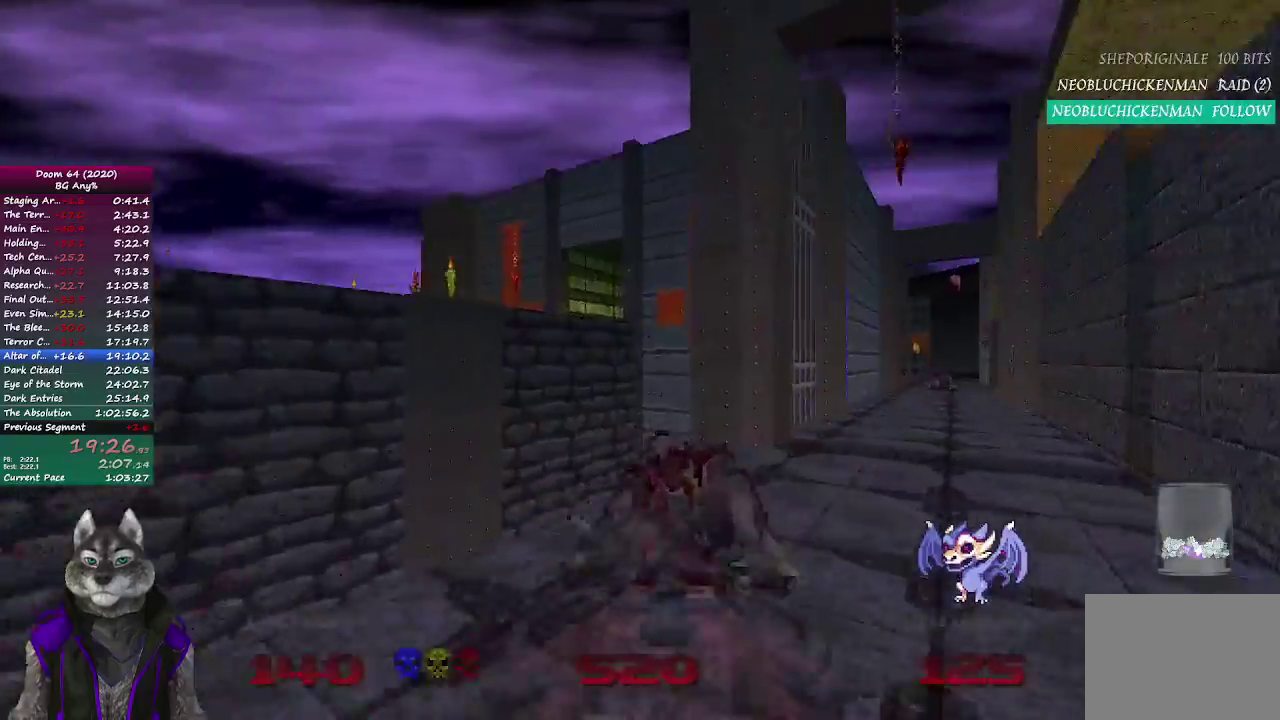
{"buttons": [], "left_stick": "up-right", "right_stick": "center", "events": []}
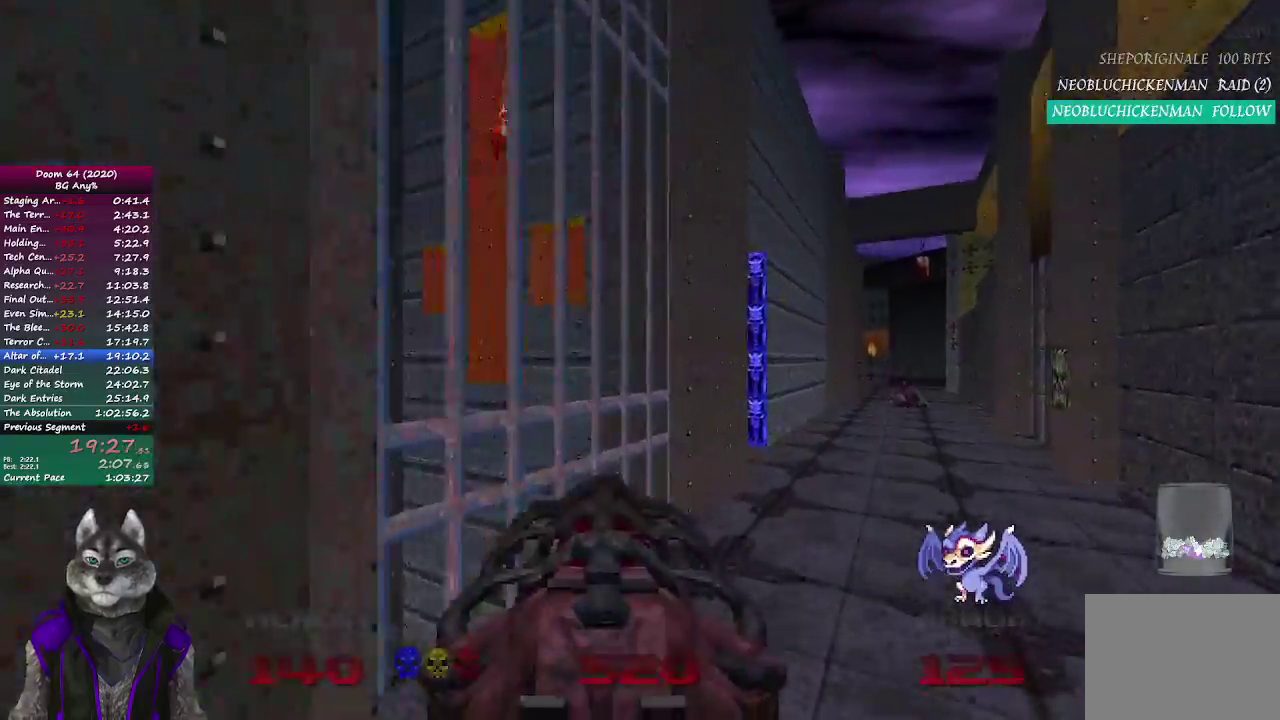
{"buttons": [], "left_stick": "up-left", "right_stick": "left", "events": [[200, "left_stick", "up"], [483, "left_stick", "up-left"], [500, "right_stick", "left"]]}
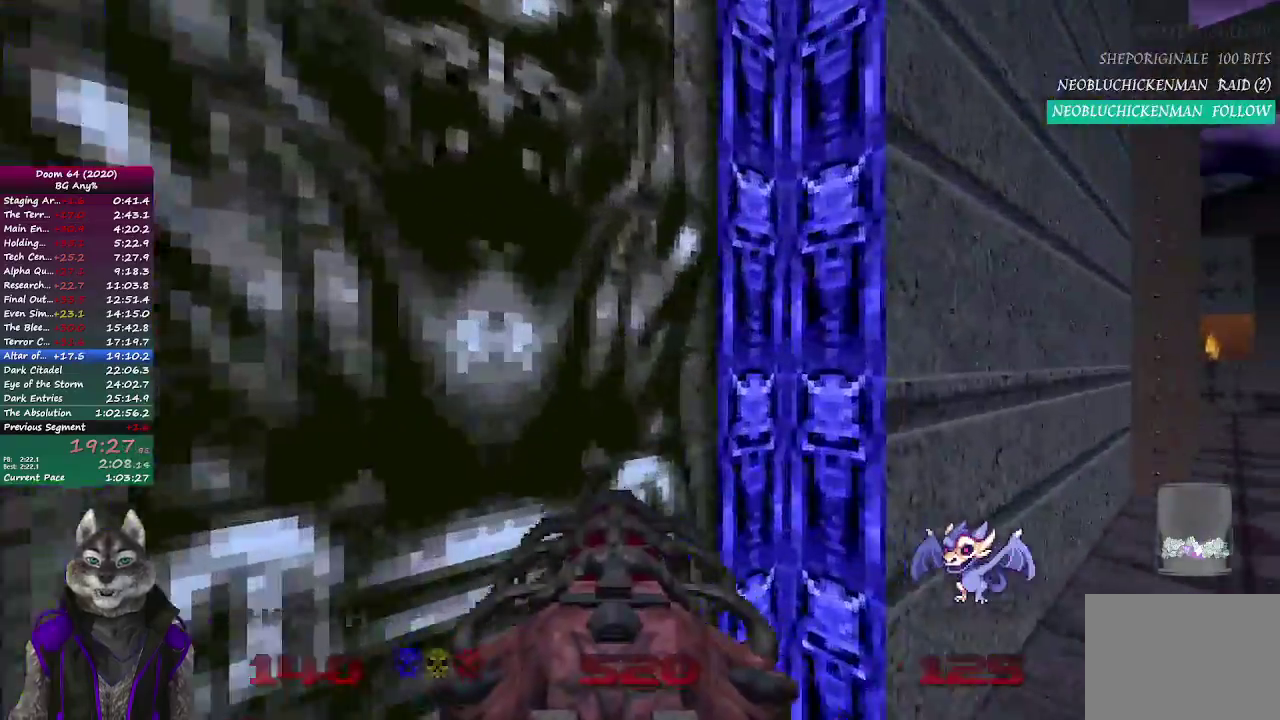
{"buttons": [], "left_stick": "center", "right_stick": "center", "events": [[33, "L2", "down"], [100, "right_stick", "center"], [117, "left_stick", "down-left"], [200, "left_stick", "down"], [267, "L2", "up"], [267, "left_stick", "down-right"], [350, "left_stick", "center"]]}
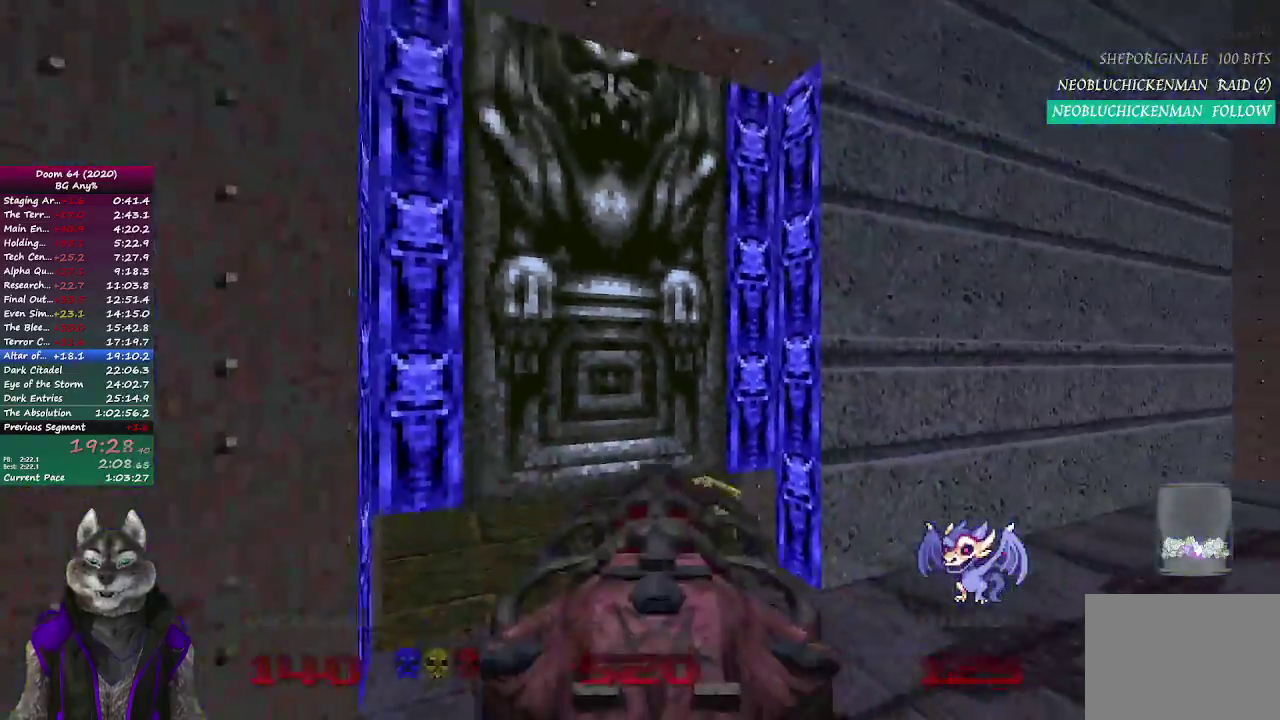
{"buttons": [], "left_stick": "up", "right_stick": "center", "events": [[83, "left_stick", "up"]]}
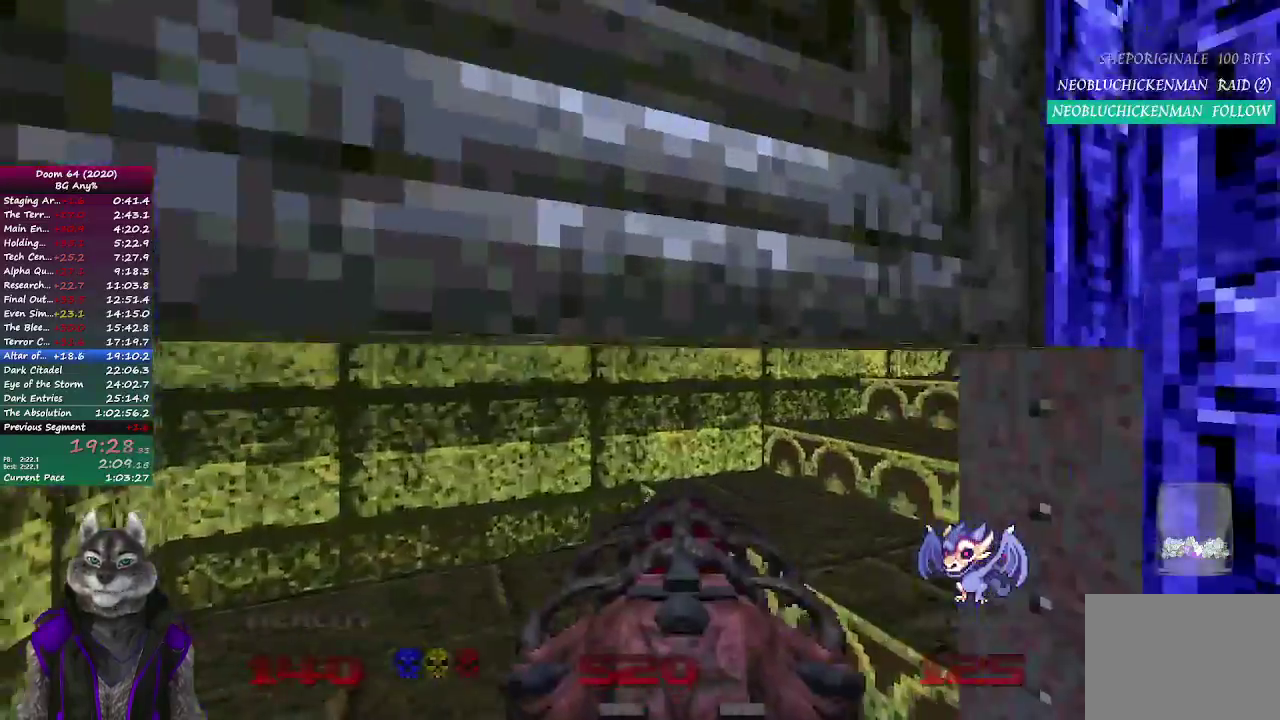
{"buttons": [], "left_stick": "up", "right_stick": "center", "events": [[117, "right_stick", "right"], [267, "right_stick", "center"]]}
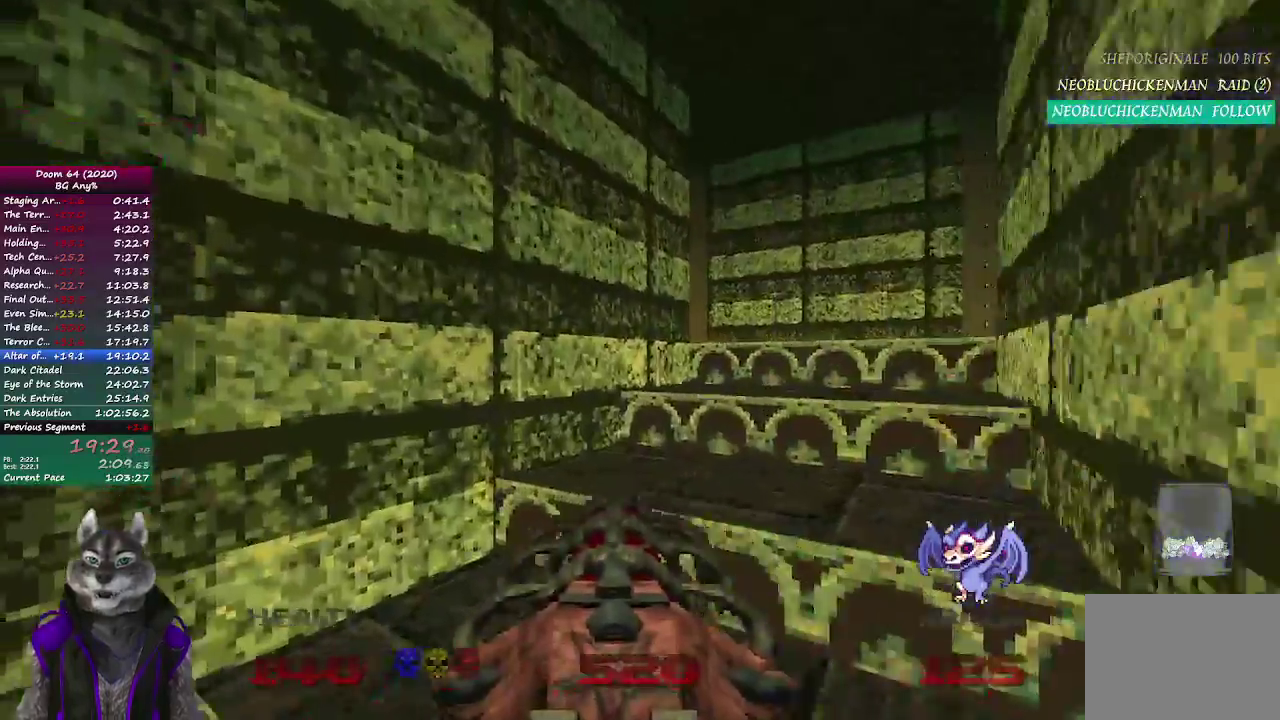
{"buttons": [], "left_stick": "up", "right_stick": "center", "events": [[117, "left_stick", "up-right"], [433, "left_stick", "up"]]}
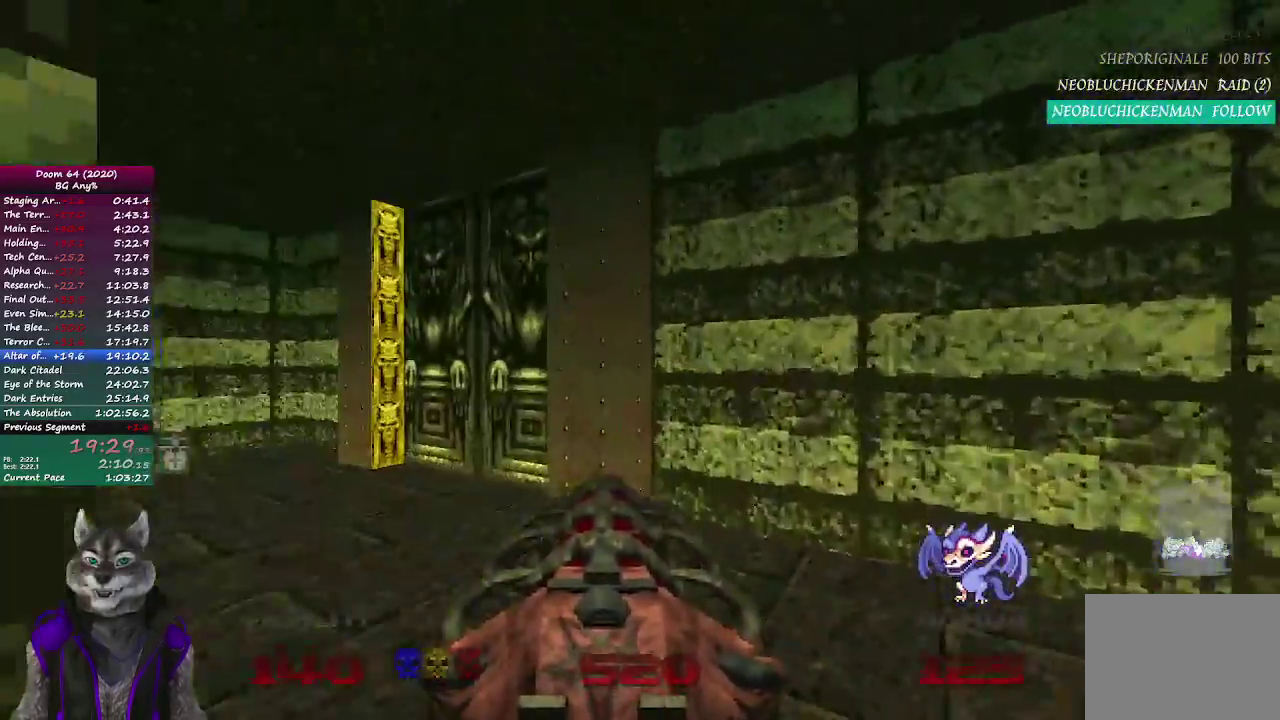
{"buttons": [], "left_stick": "up", "right_stick": "right", "events": [[17, "left_stick", "up-left"], [67, "left_stick", "down-right"], [133, "left_stick", "up-left"], [217, "left_stick", "left"], [283, "left_stick", "up-left"], [350, "left_stick", "up"], [417, "right_stick", "right"]]}
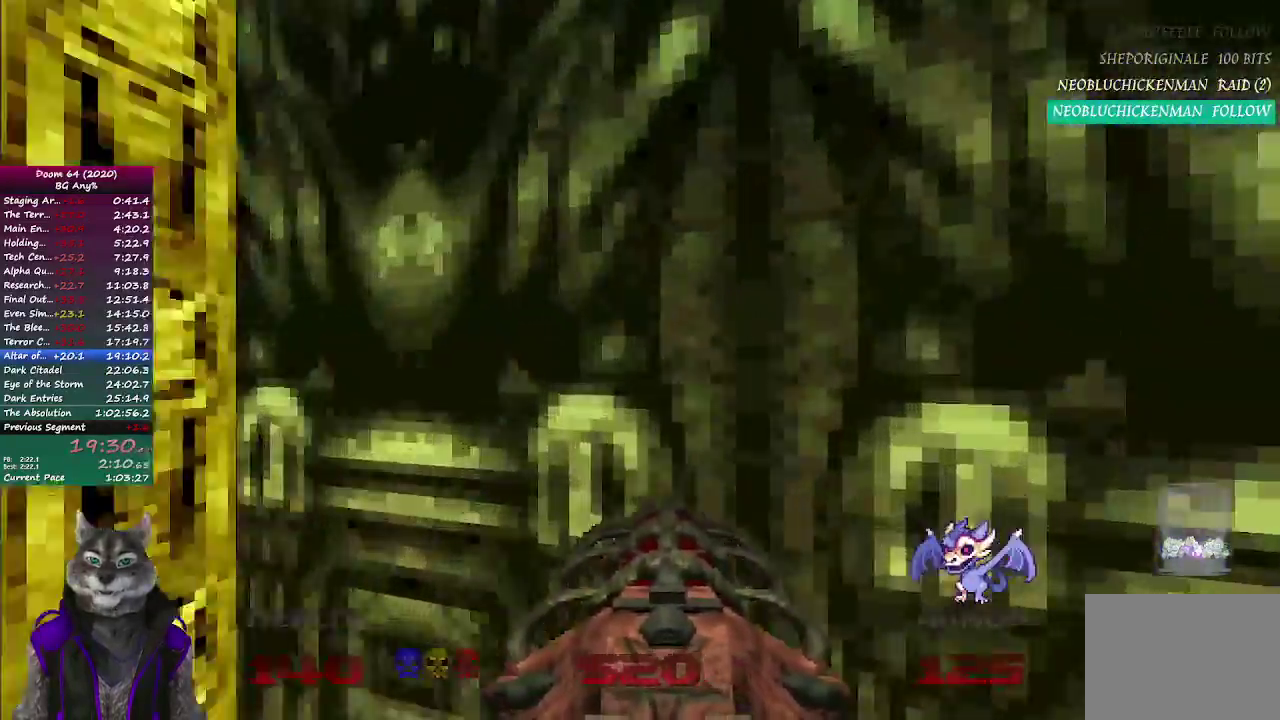
{"buttons": [], "left_stick": "center", "right_stick": "center", "events": [[33, "L2", "down"], [100, "right_stick", "center"], [183, "left_stick", "down-right"], [217, "L2", "up"], [317, "left_stick", "center"]]}
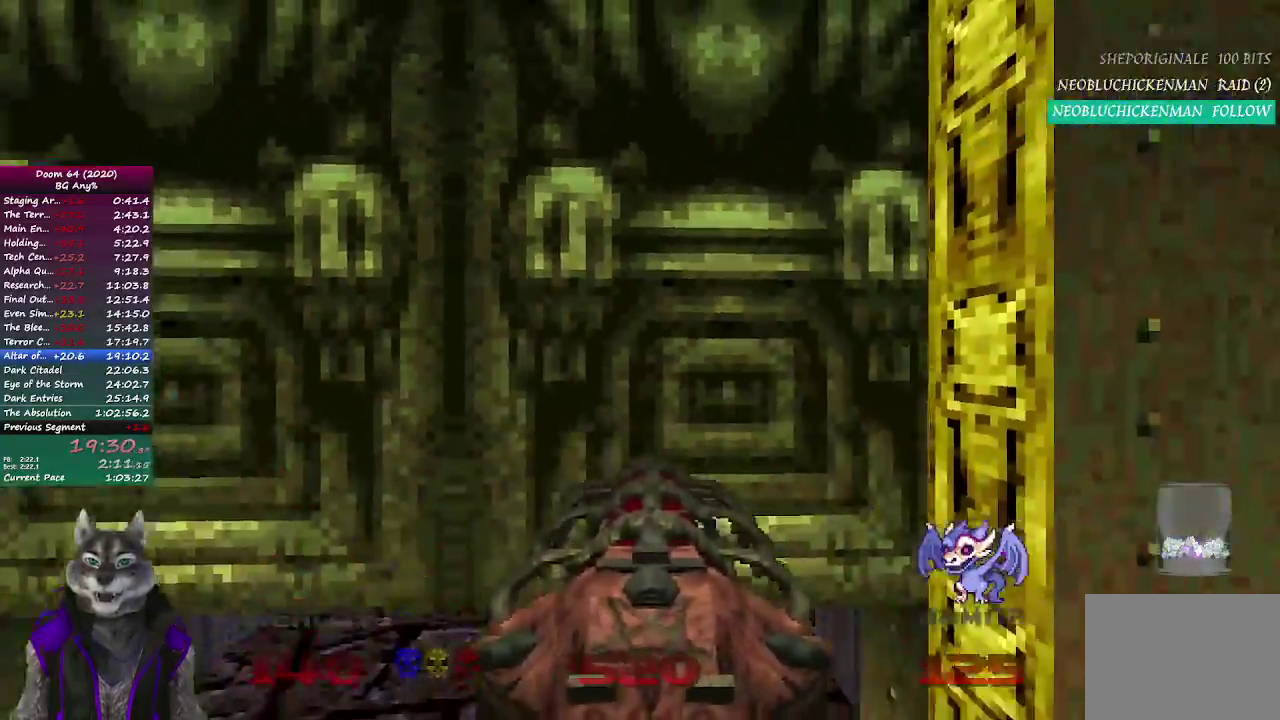
{"buttons": [], "left_stick": "center", "right_stick": "center", "events": [[33, "left_stick", "up-left"], [250, "left_stick", "up-right"], [300, "left_stick", "center"]]}
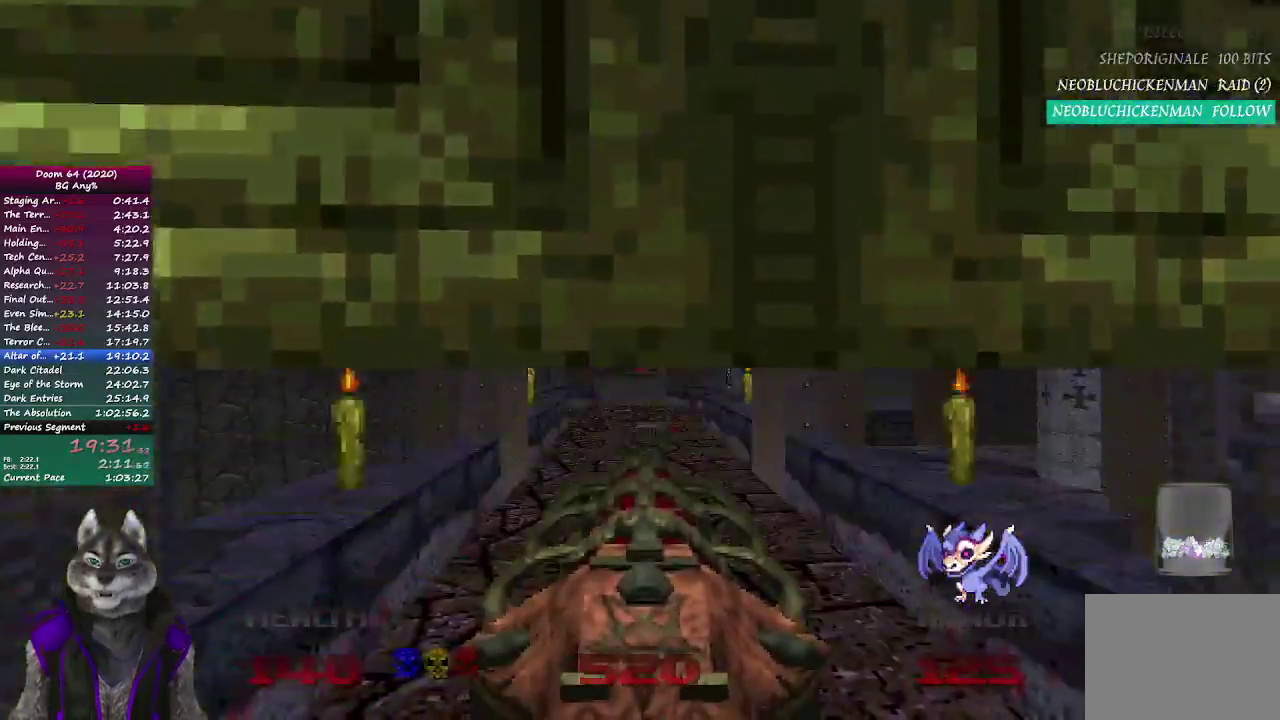
{"buttons": [], "left_stick": "up", "right_stick": "center", "events": [[150, "left_stick", "up"]]}
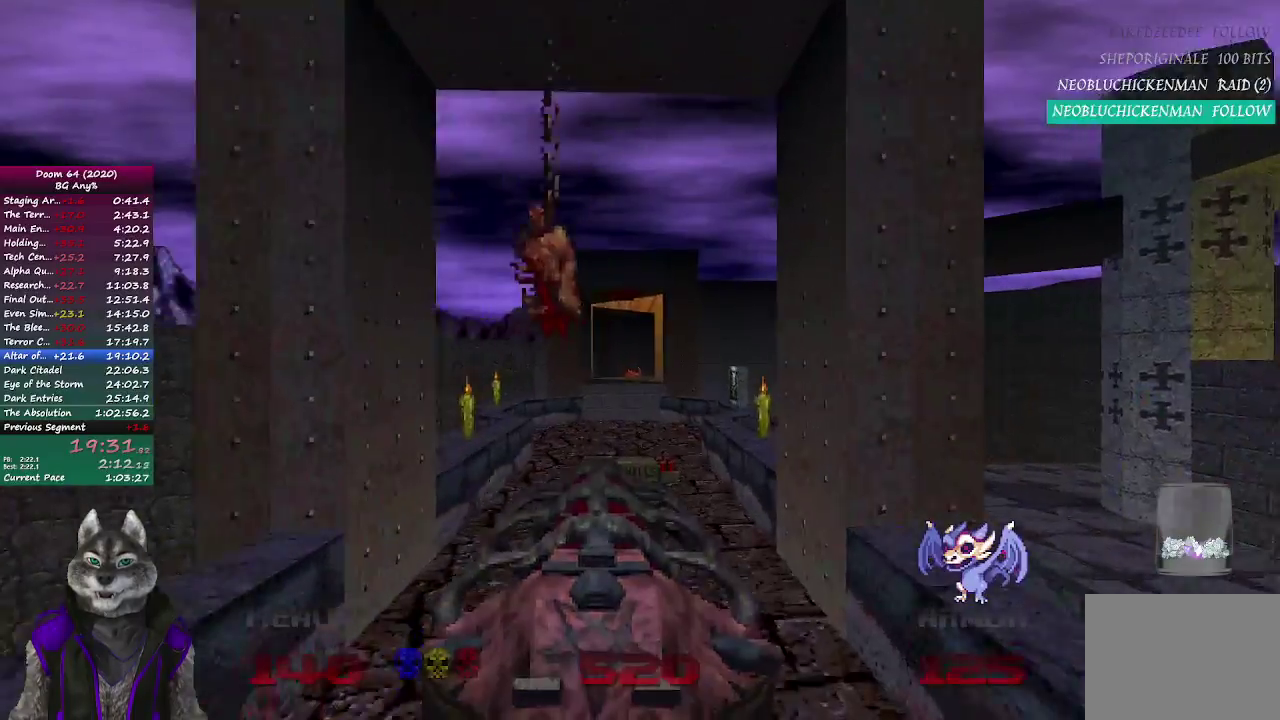
{"buttons": [], "left_stick": "up", "right_stick": "center", "events": []}
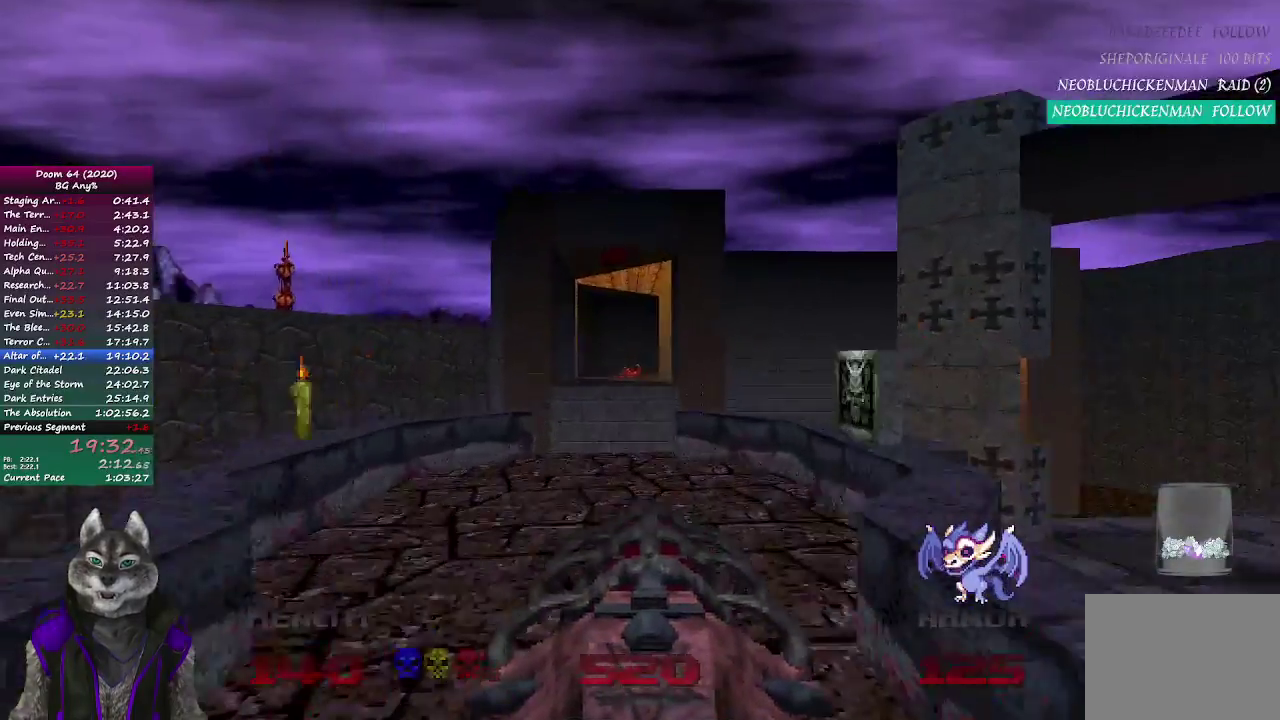
{"buttons": ["L2"], "left_stick": "down-right", "right_stick": "center", "events": [[50, "right_stick", "right"], [317, "right_stick", "center"], [367, "left_stick", "up-right"], [383, "L2", "down"], [433, "left_stick", "down-right"]]}
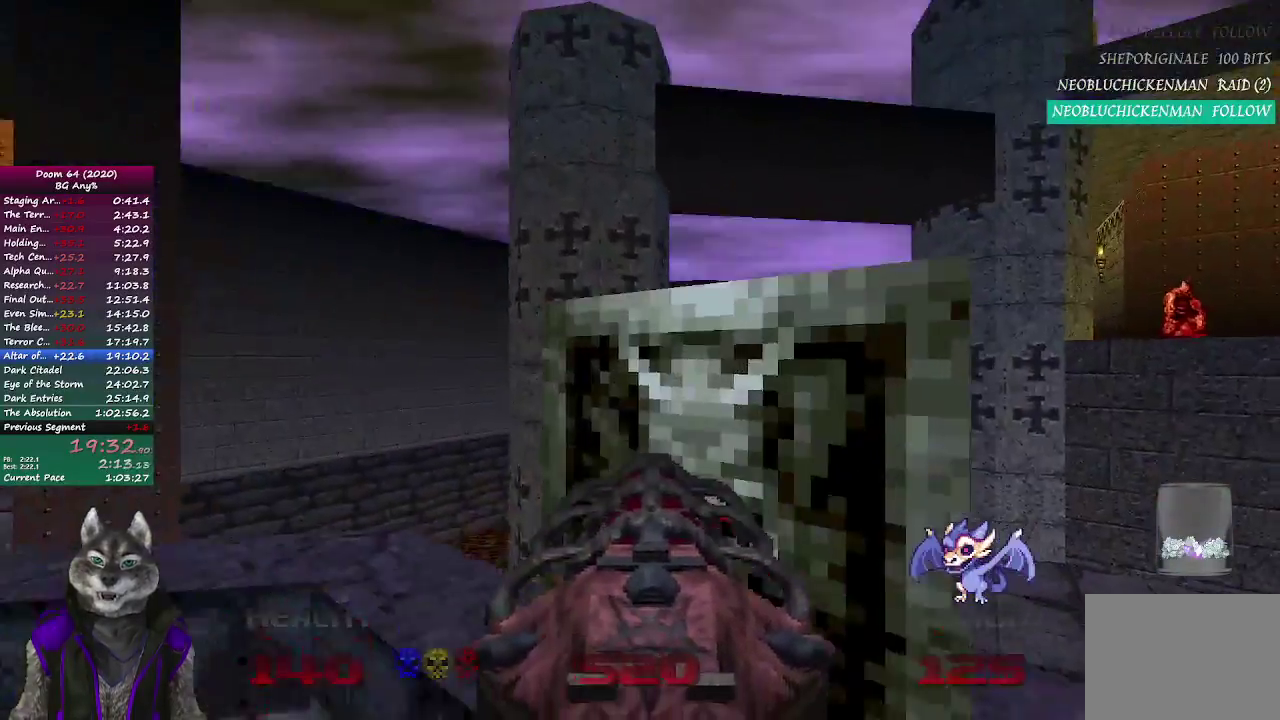
{"buttons": [], "left_stick": "up", "right_stick": "center", "events": [[83, "right_stick", "left"], [100, "L2", "up"], [150, "left_stick", "center"], [267, "right_stick", "center"], [433, "left_stick", "up"]]}
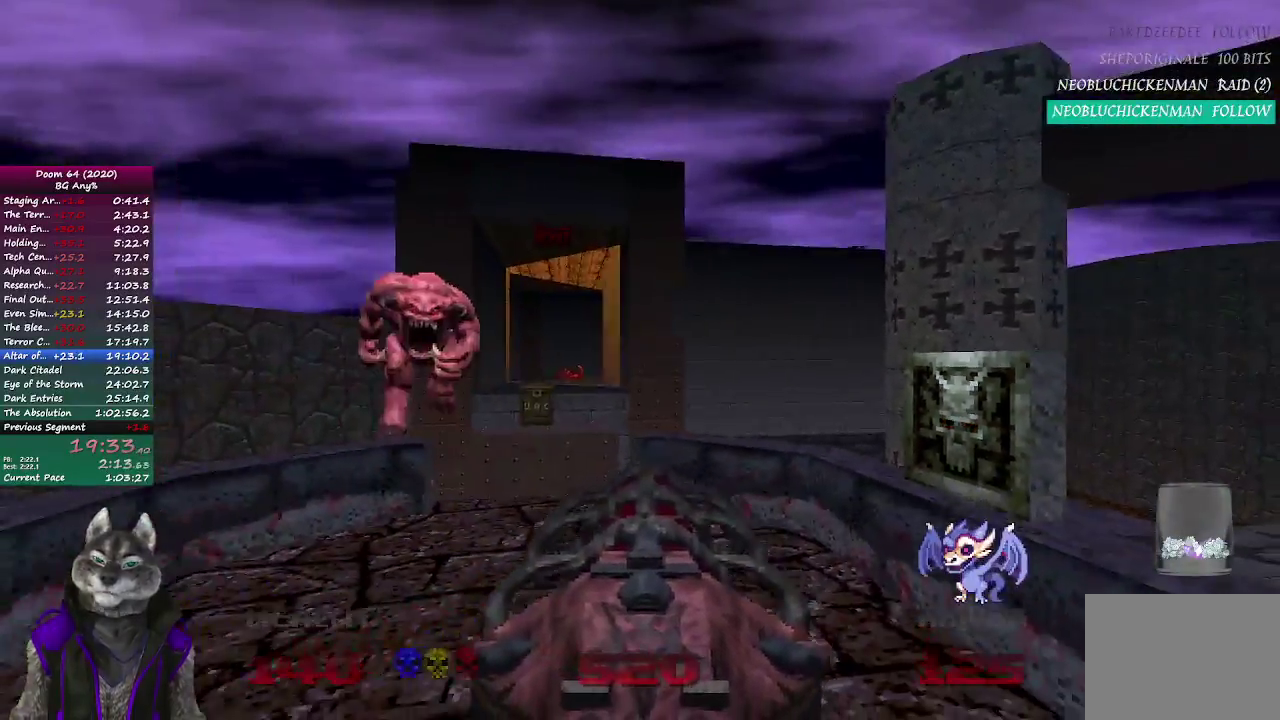
{"buttons": ["R2"], "left_stick": "up-right", "right_stick": "center", "events": [[333, "R2", "down"], [400, "left_stick", "up-right"]]}